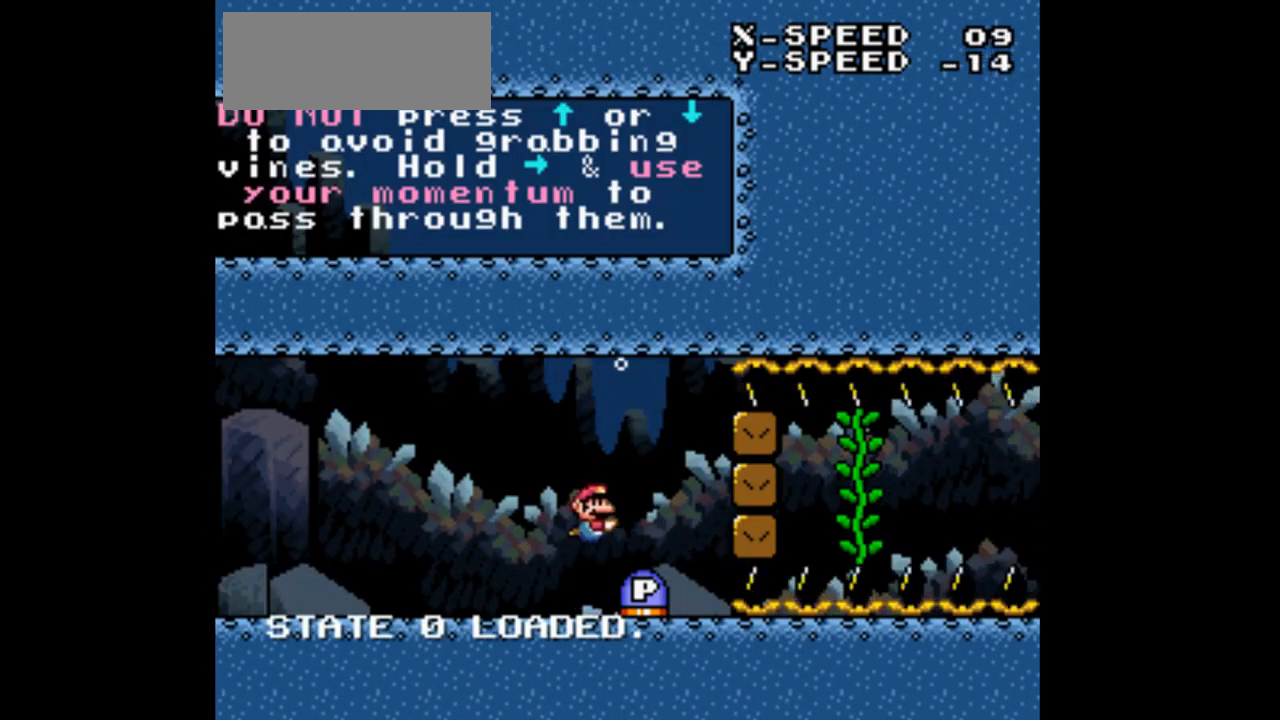
Gameplay with a controller (Nintendo layout); each line is a JSON object with the inputs held at the frame after it (dt_ms = milliseconds from this image to that frame). "events" lists button and stick changes between this image and that frame as [ms after this image, input, new state], when the widget could be followed in between. Not read: A B L3 R3.
{"dt_ms": 500, "buttons": [], "events": [[33, "DPAD_RIGHT", "up"], [233, "DPAD_RIGHT", "down"], [400, "DPAD_RIGHT", "up"]]}
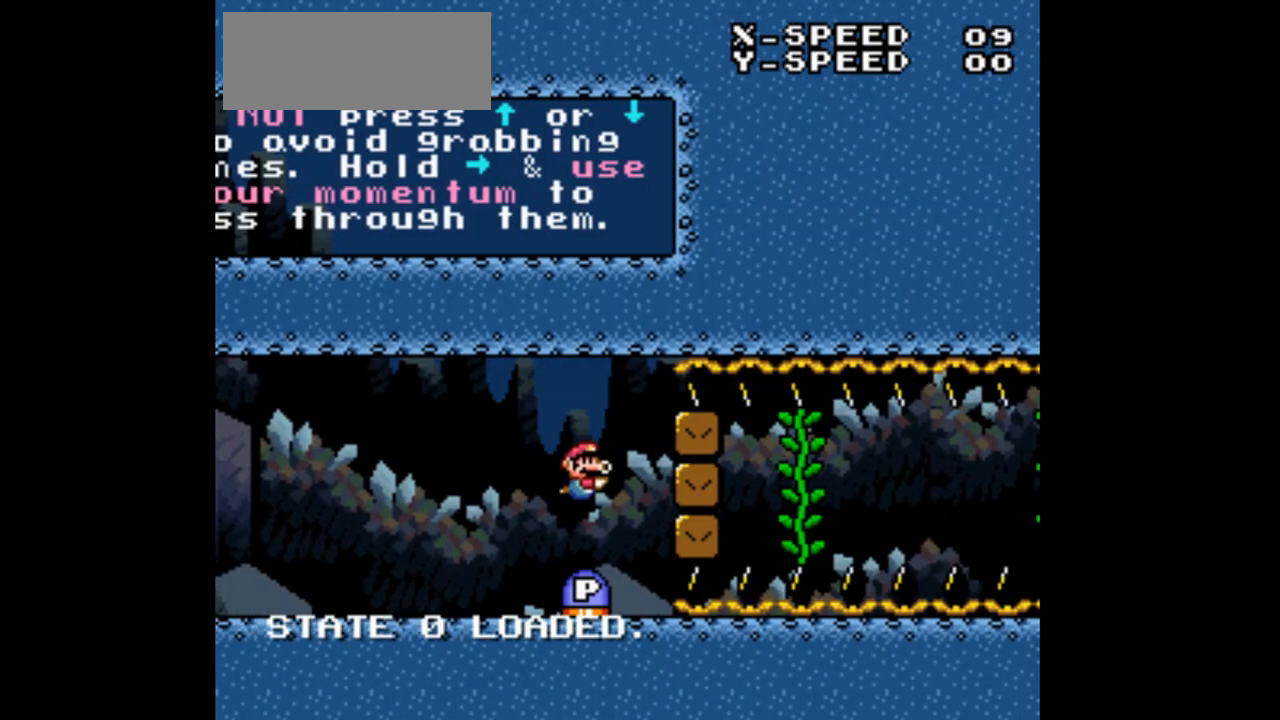
{"dt_ms": 1000, "buttons": ["DPAD_RIGHT"]}
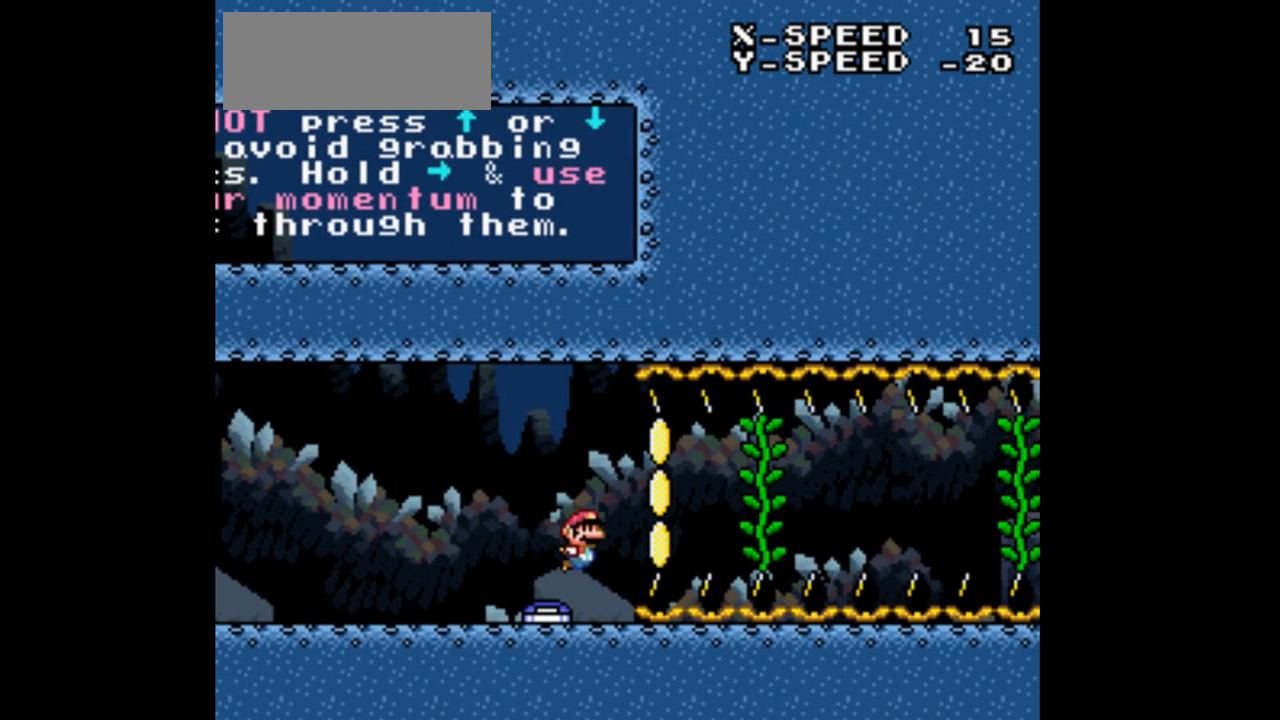
{"dt_ms": 500, "buttons": ["DPAD_RIGHT"], "events": []}
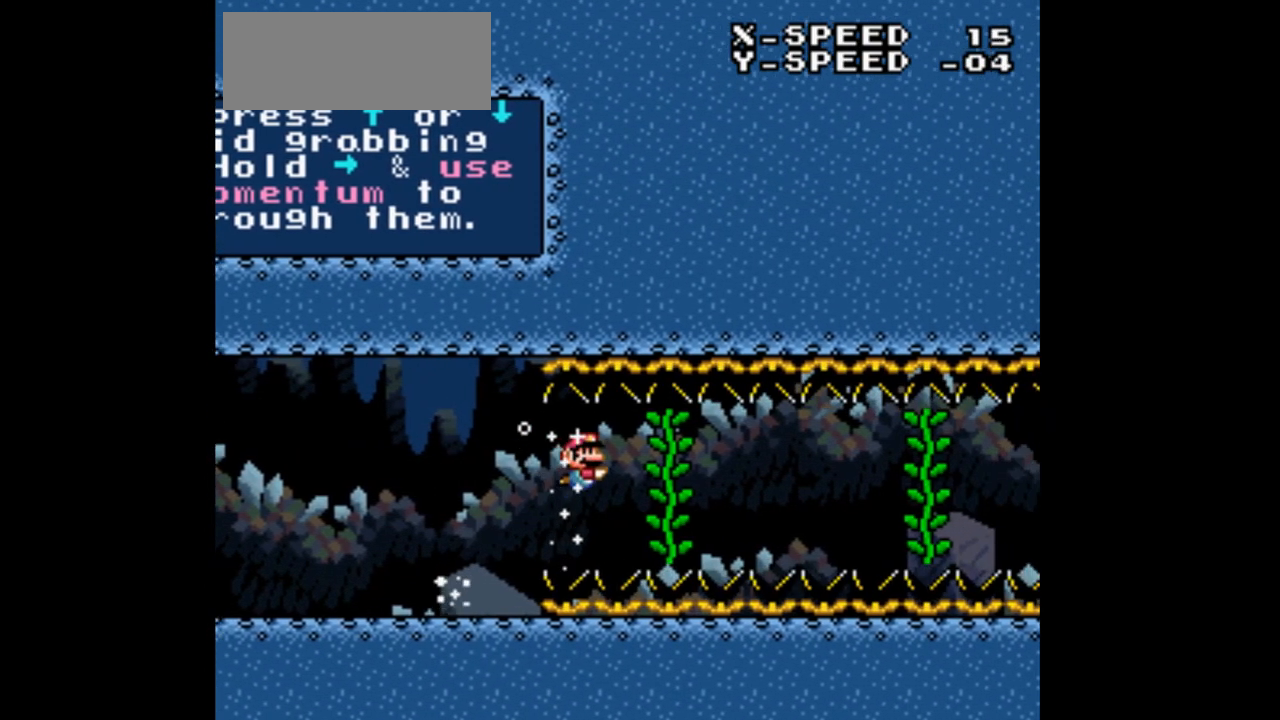
{"dt_ms": 500, "buttons": ["DPAD_RIGHT"], "events": []}
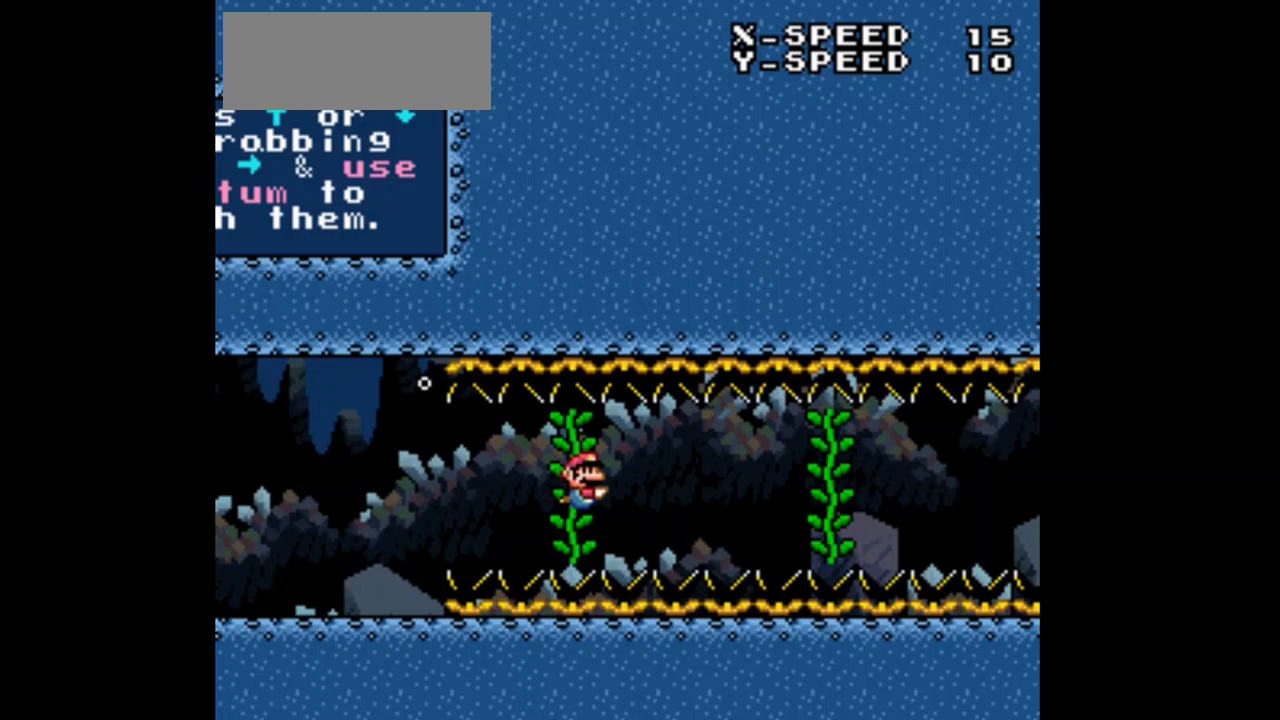
{"dt_ms": 500, "buttons": ["DPAD_RIGHT"], "events": []}
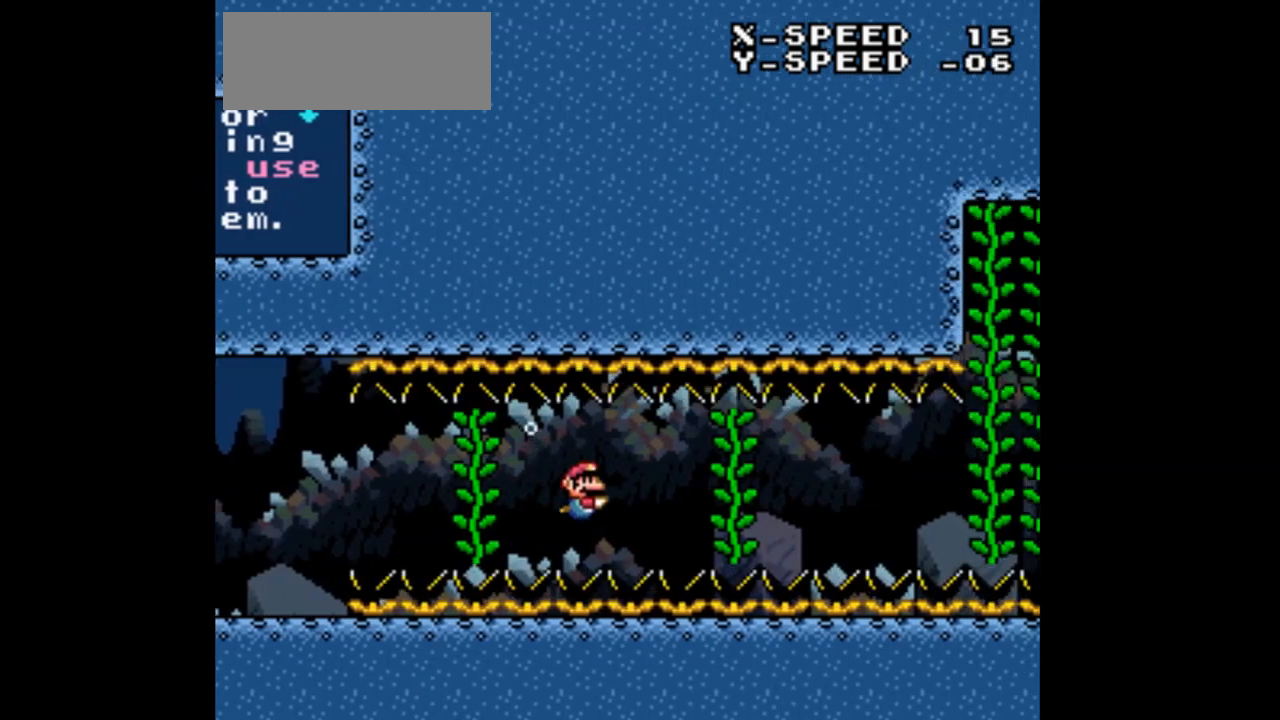
{"dt_ms": 500, "buttons": ["DPAD_RIGHT"], "events": []}
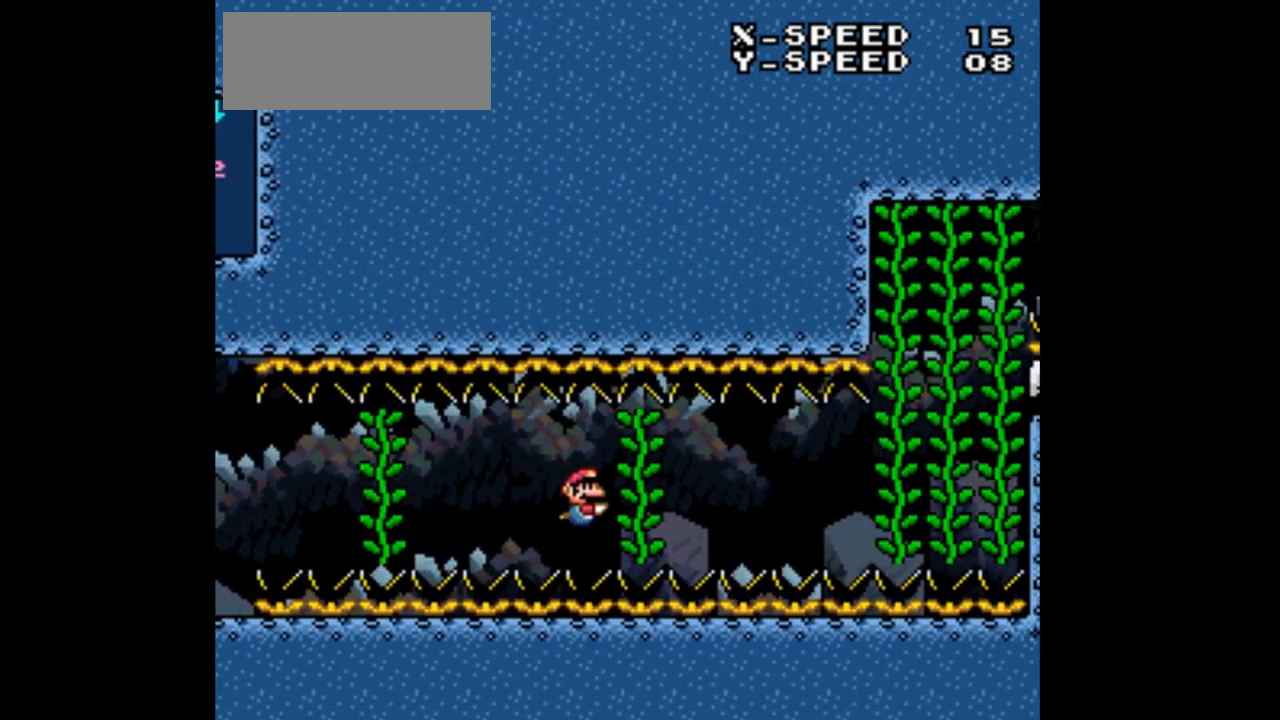
{"dt_ms": 500, "buttons": ["DPAD_RIGHT"], "events": []}
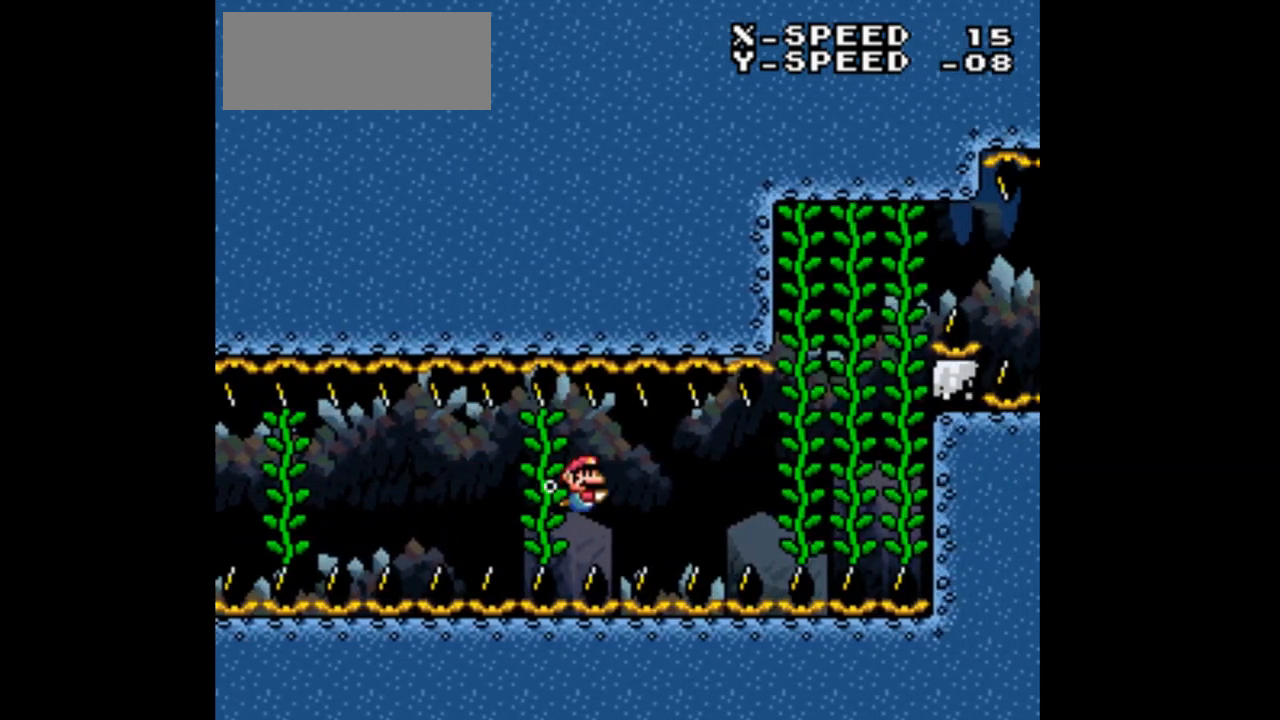
{"dt_ms": 500, "buttons": ["DPAD_RIGHT"], "events": []}
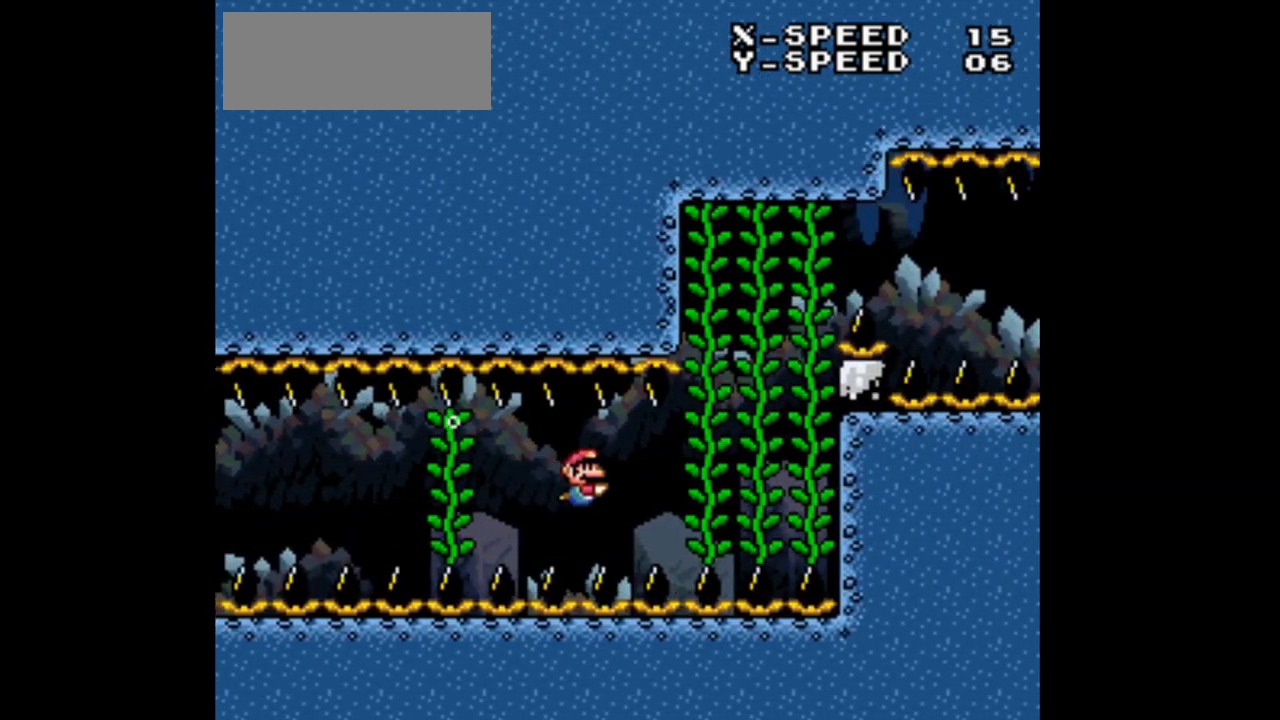
{"dt_ms": 500, "buttons": ["DPAD_RIGHT"], "events": []}
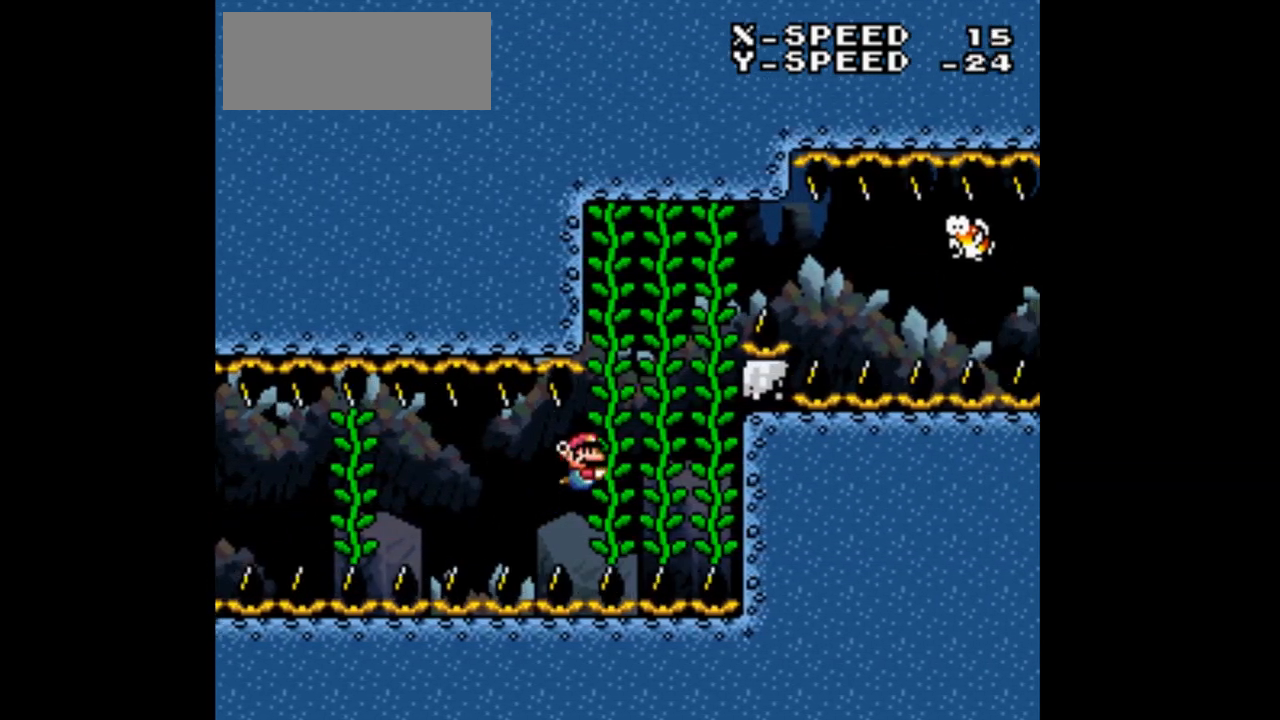
{"dt_ms": 500, "buttons": ["DPAD_RIGHT"], "events": [[233, "DPAD_RIGHT", "up"], [433, "DPAD_RIGHT", "down"]]}
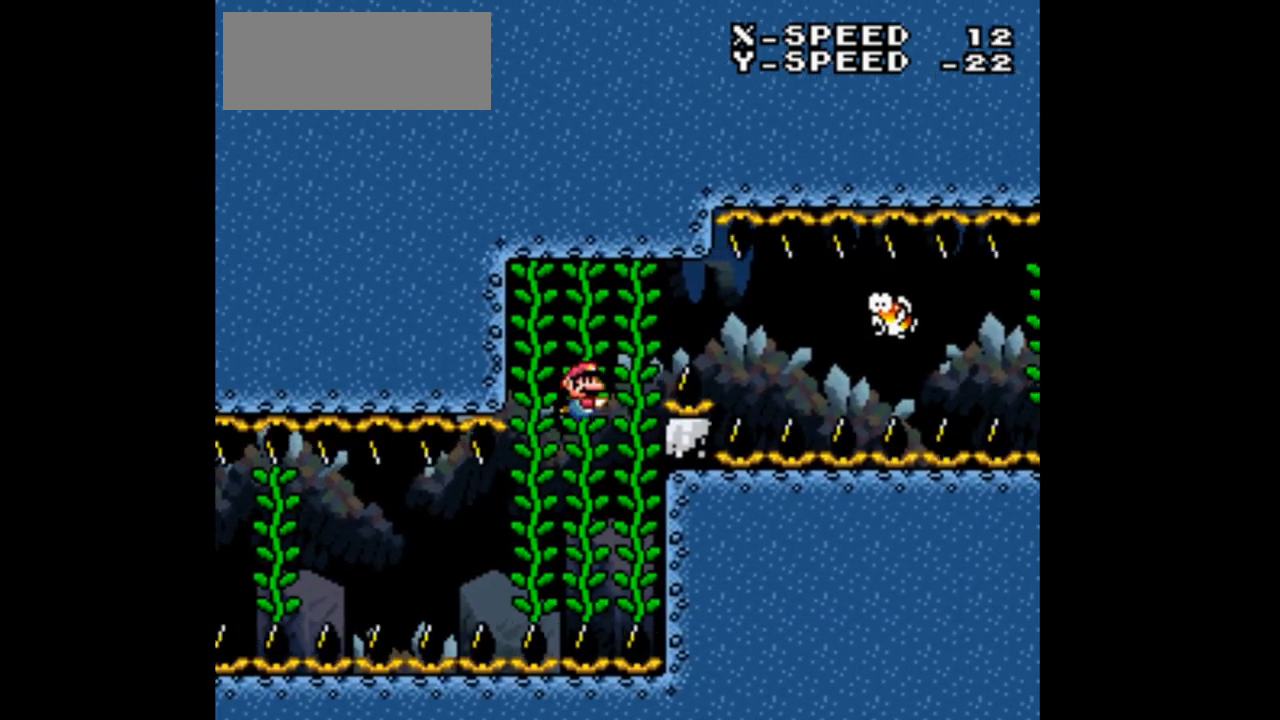
{"dt_ms": 500, "buttons": ["DPAD_RIGHT"], "events": []}
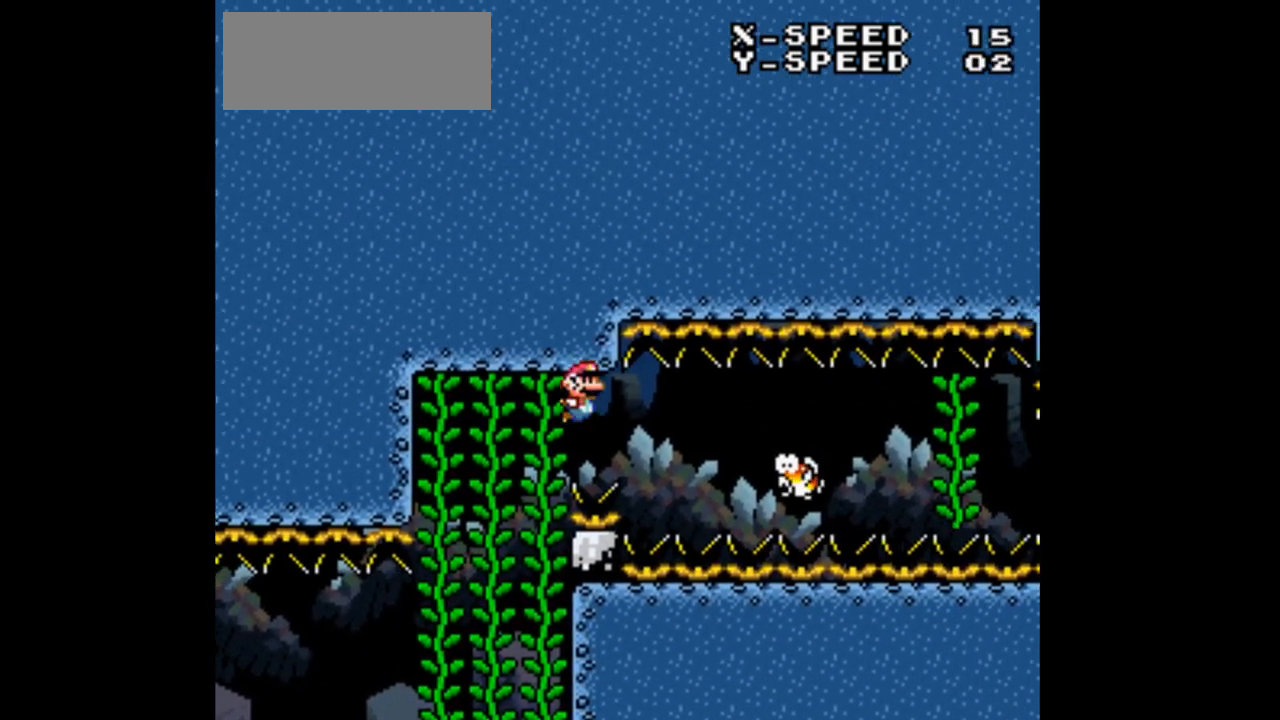
{"dt_ms": 500, "buttons": ["Y", "DPAD_DOWN"], "events": [[67, "Y", "down"], [267, "DPAD_DOWN", "down"], [367, "DPAD_RIGHT", "up"]]}
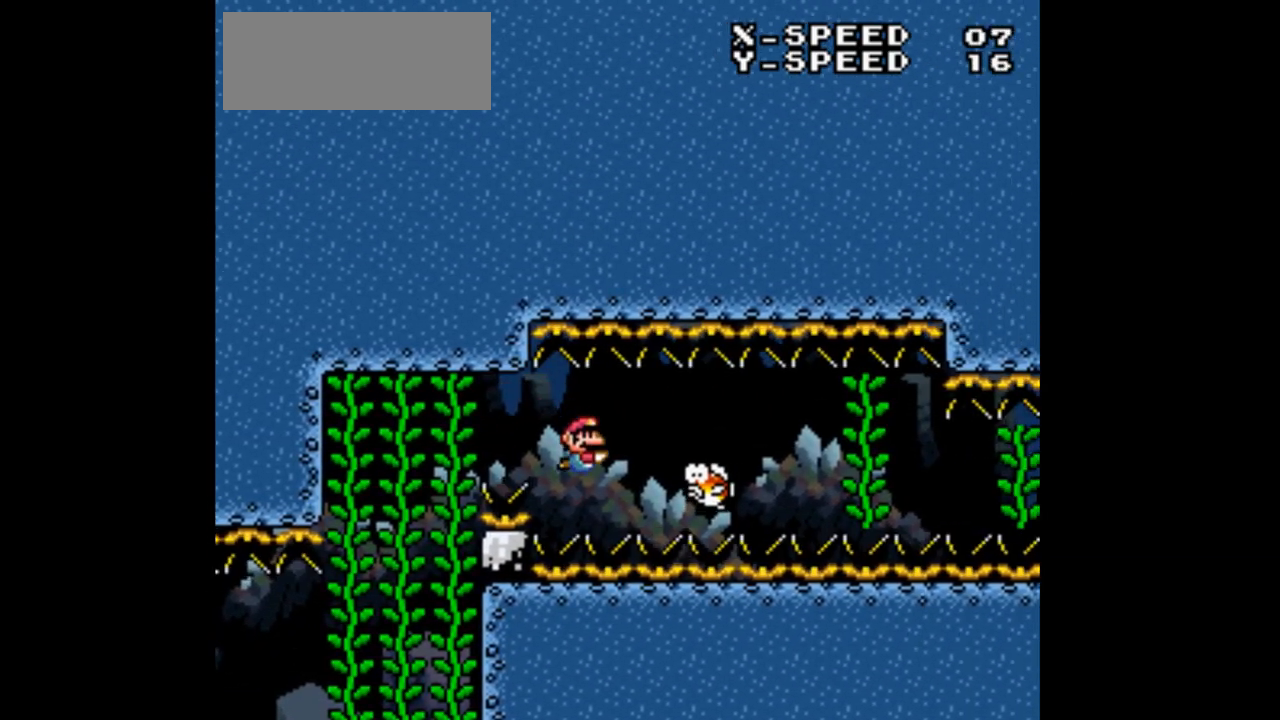
{"dt_ms": 500, "buttons": ["Y", "DPAD_DOWN", "DPAD_RIGHT"], "events": [[267, "DPAD_RIGHT", "down"]]}
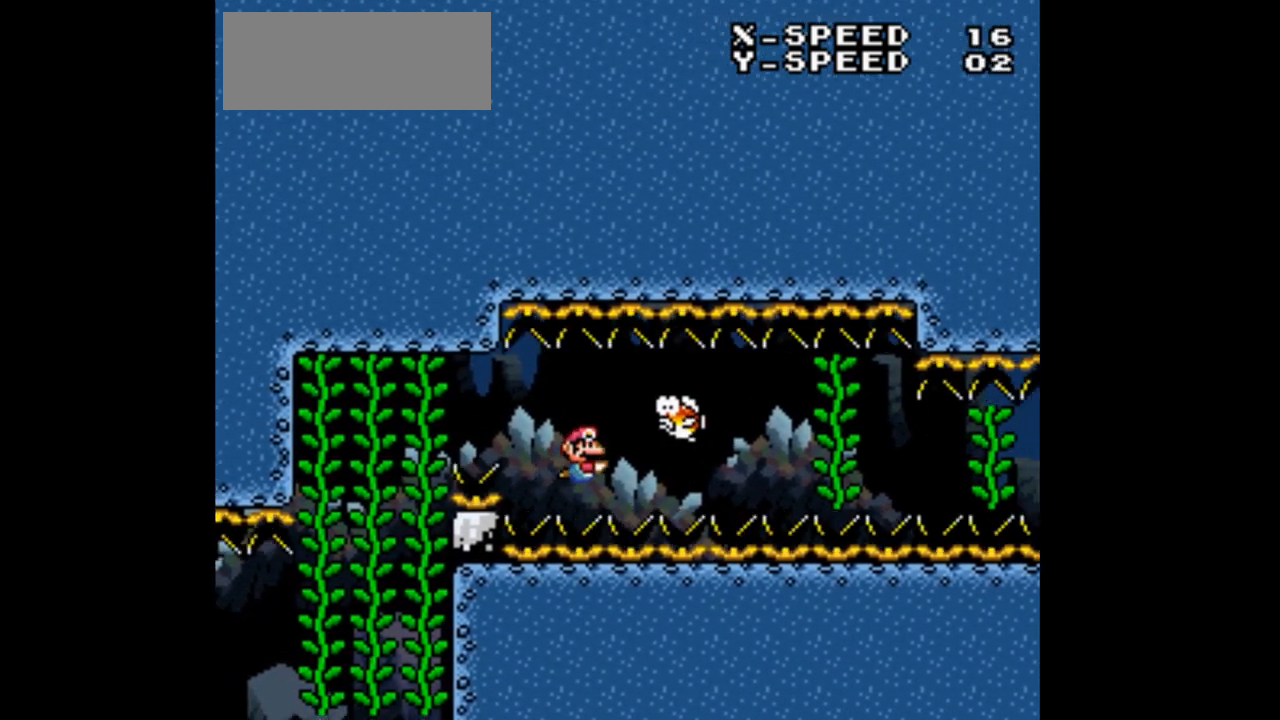
{"dt_ms": 500, "buttons": ["Y", "DPAD_DOWN", "DPAD_RIGHT"], "events": []}
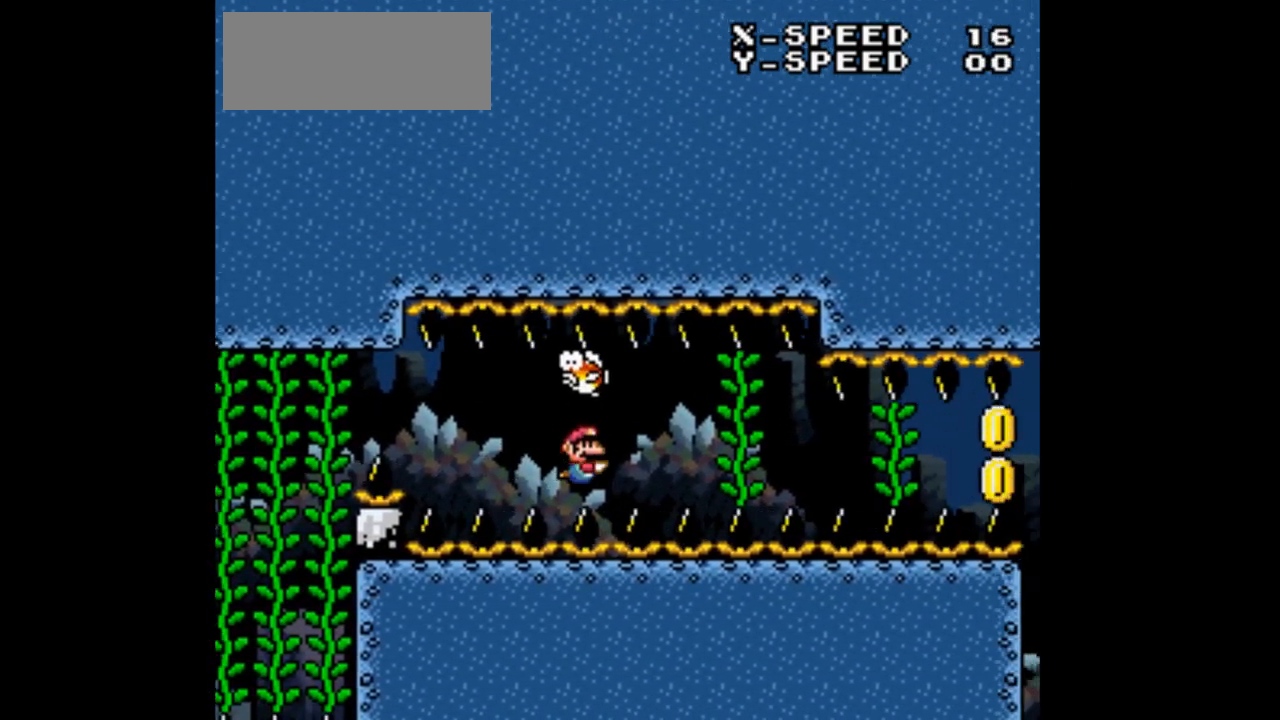
{"dt_ms": 500, "buttons": ["Y"], "events": [[300, "DPAD_RIGHT", "up"], [400, "DPAD_DOWN", "up"]]}
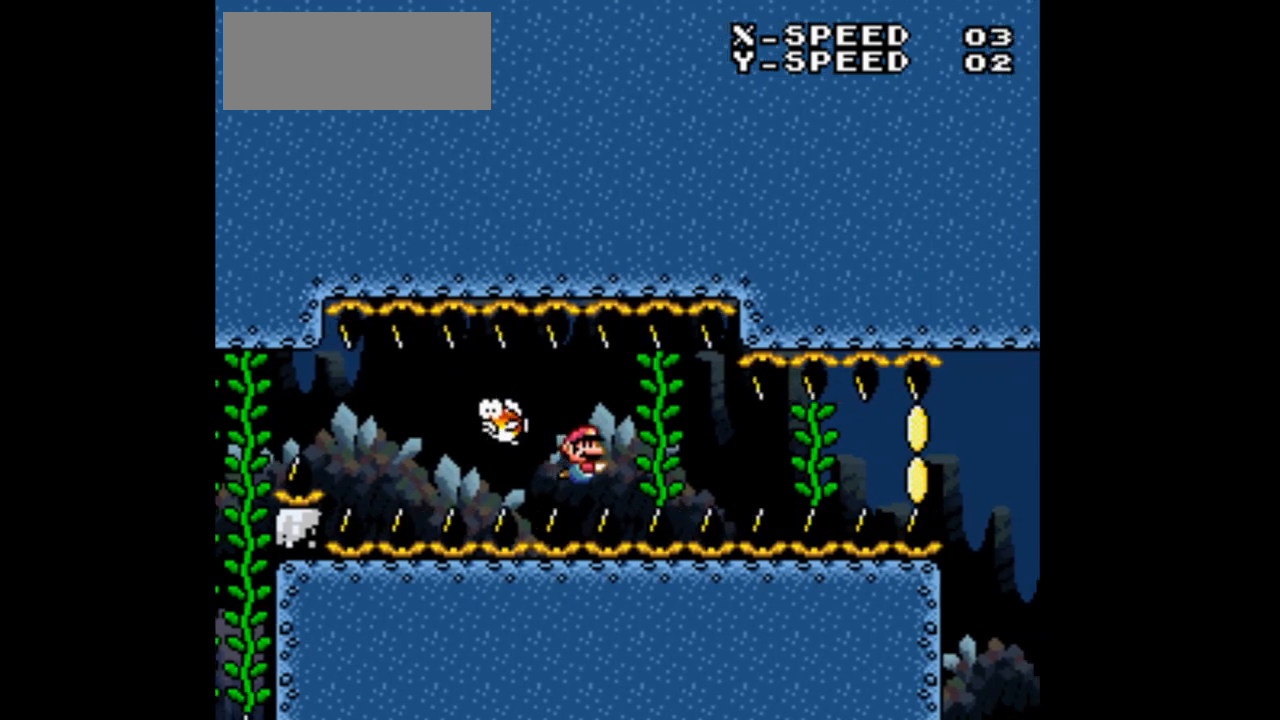
{"dt_ms": 500, "buttons": ["Y", "DPAD_DOWN"], "events": [[267, "DPAD_DOWN", "down"]]}
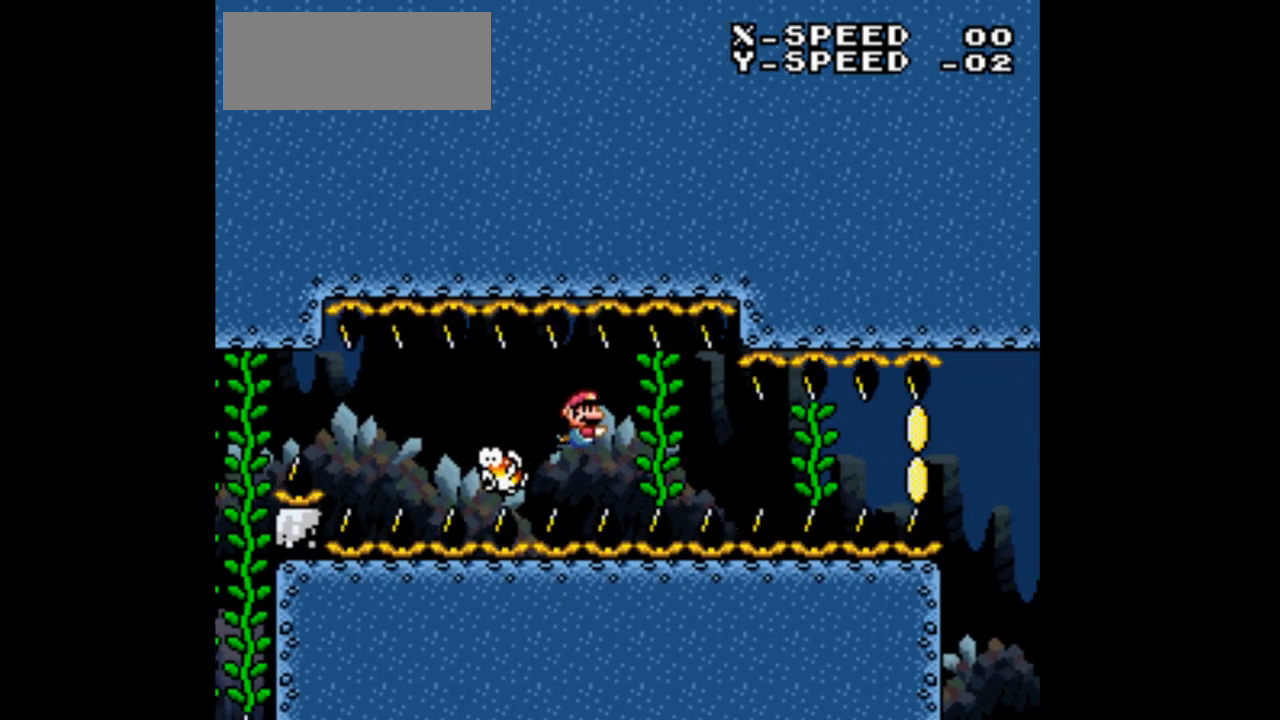
{"dt_ms": 500, "buttons": ["Y", "DPAD_DOWN", "DPAD_RIGHT"], "events": [[500, "DPAD_RIGHT", "down"]]}
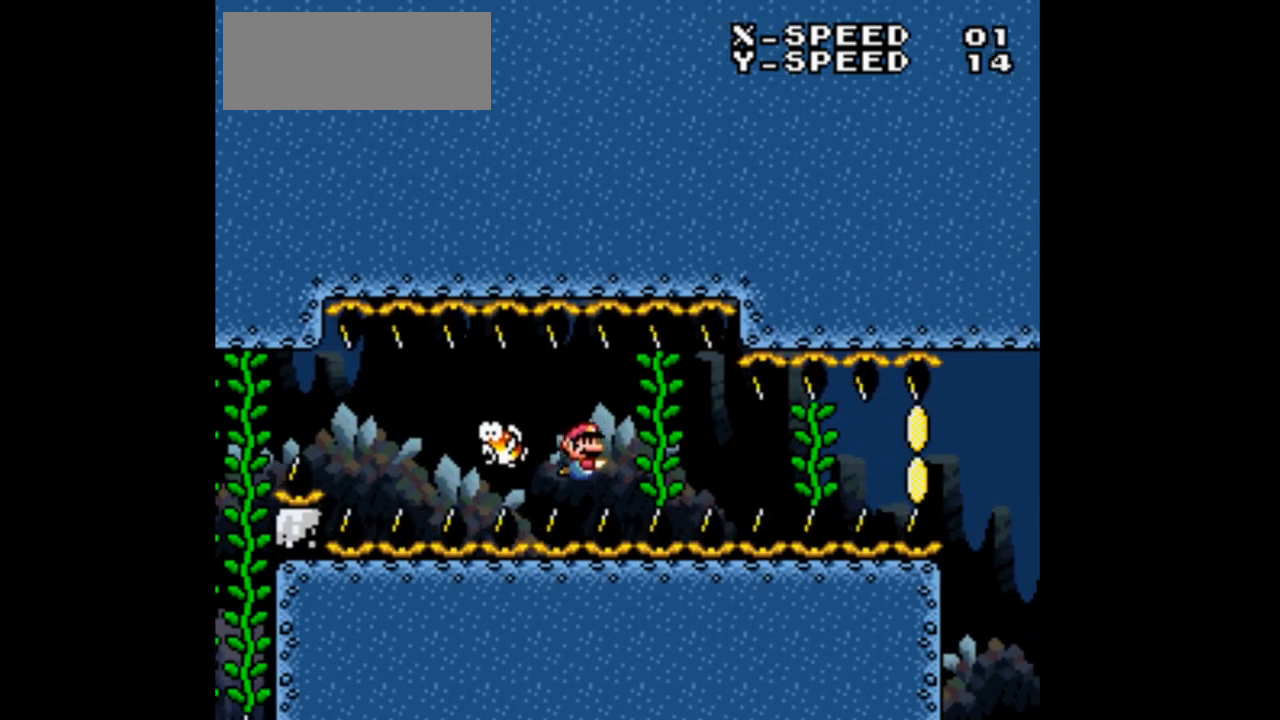
{"dt_ms": 500, "buttons": ["Y", "DPAD_DOWN", "DPAD_RIGHT"], "events": []}
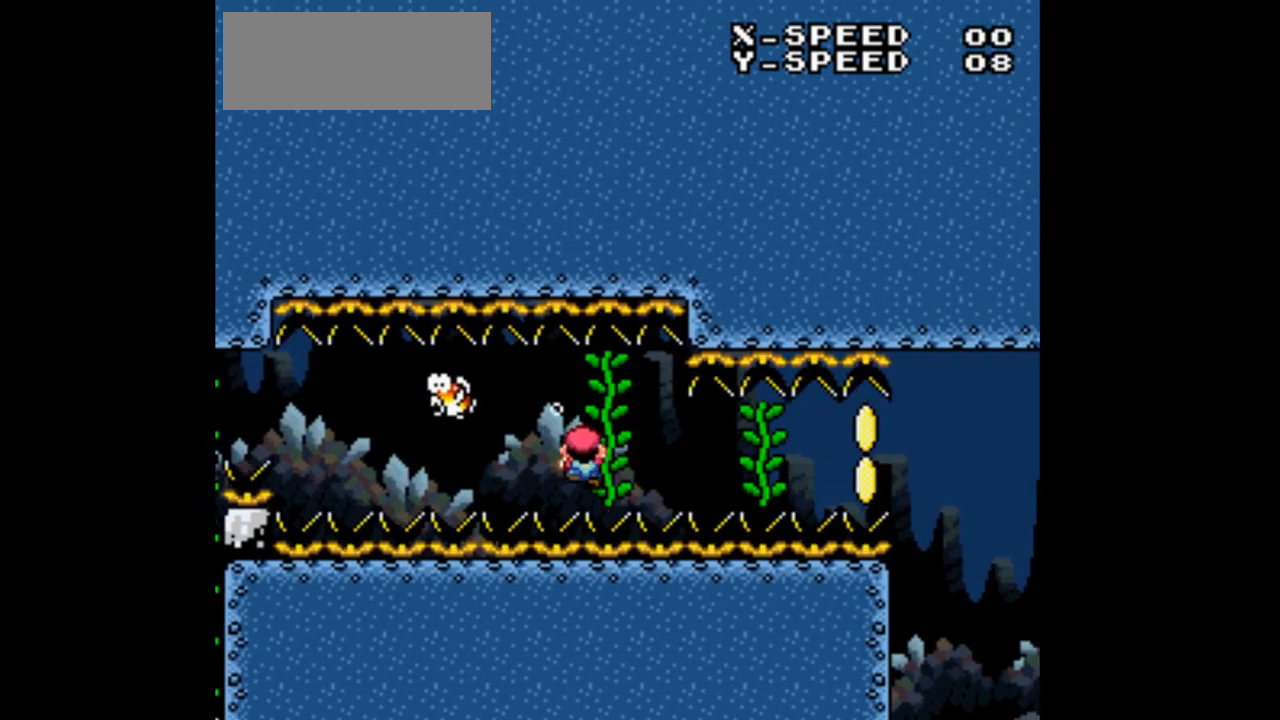
{"dt_ms": 500, "buttons": ["Y"], "events": [[267, "DPAD_DOWN", "up"], [300, "DPAD_RIGHT", "up"]]}
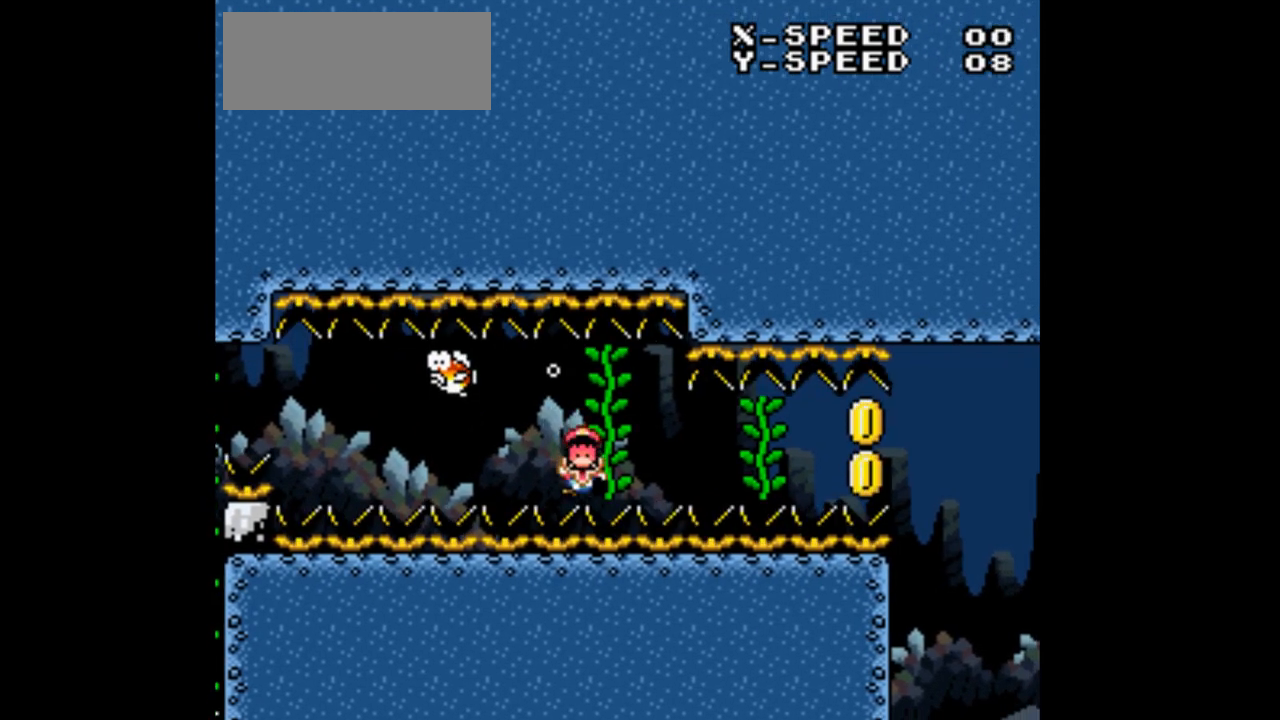
{"dt_ms": 500, "buttons": [], "events": [[133, "DPAD_UP", "down"], [333, "DPAD_UP", "up"], [367, "Y", "up"]]}
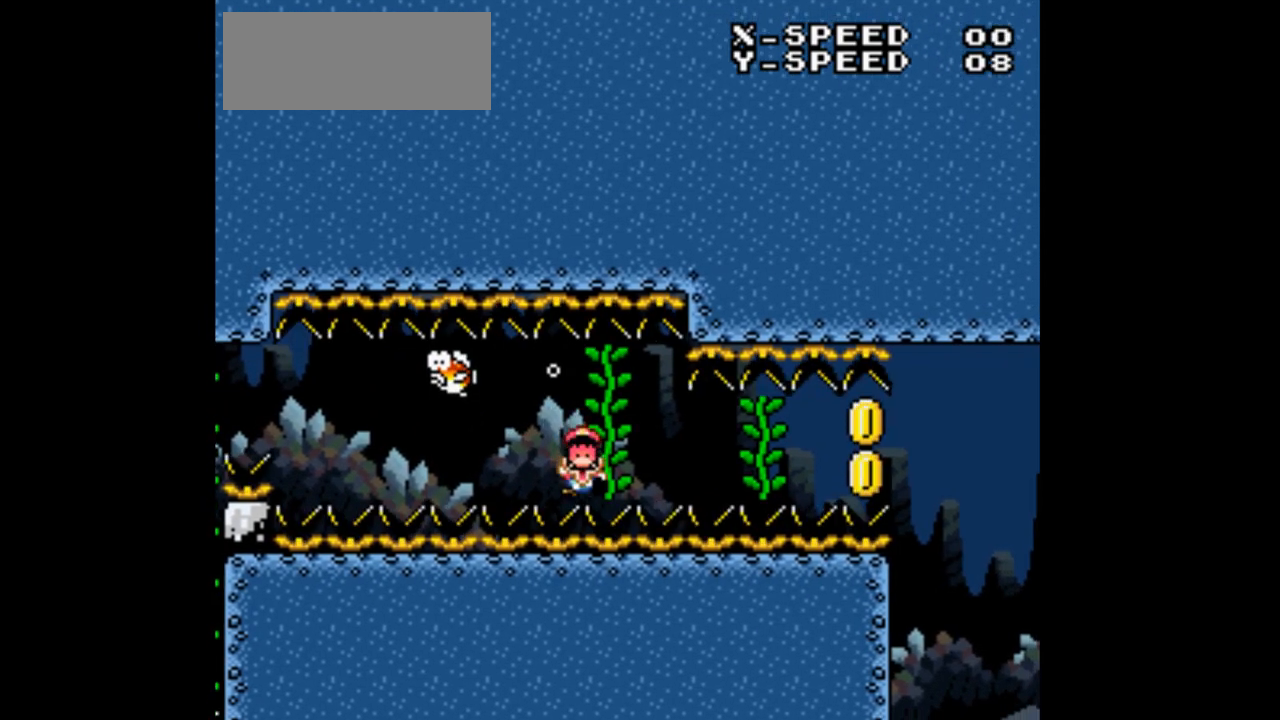
{"dt_ms": 500, "buttons": [], "events": []}
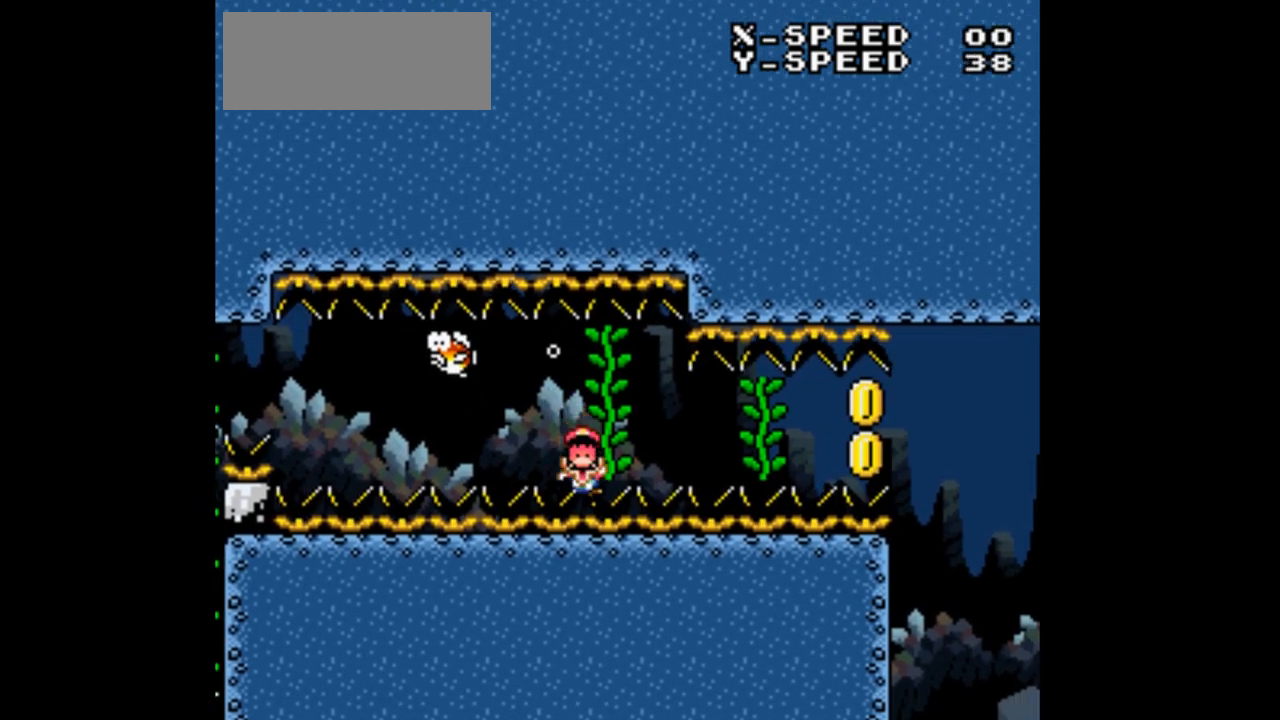
{"dt_ms": 500, "buttons": [], "events": []}
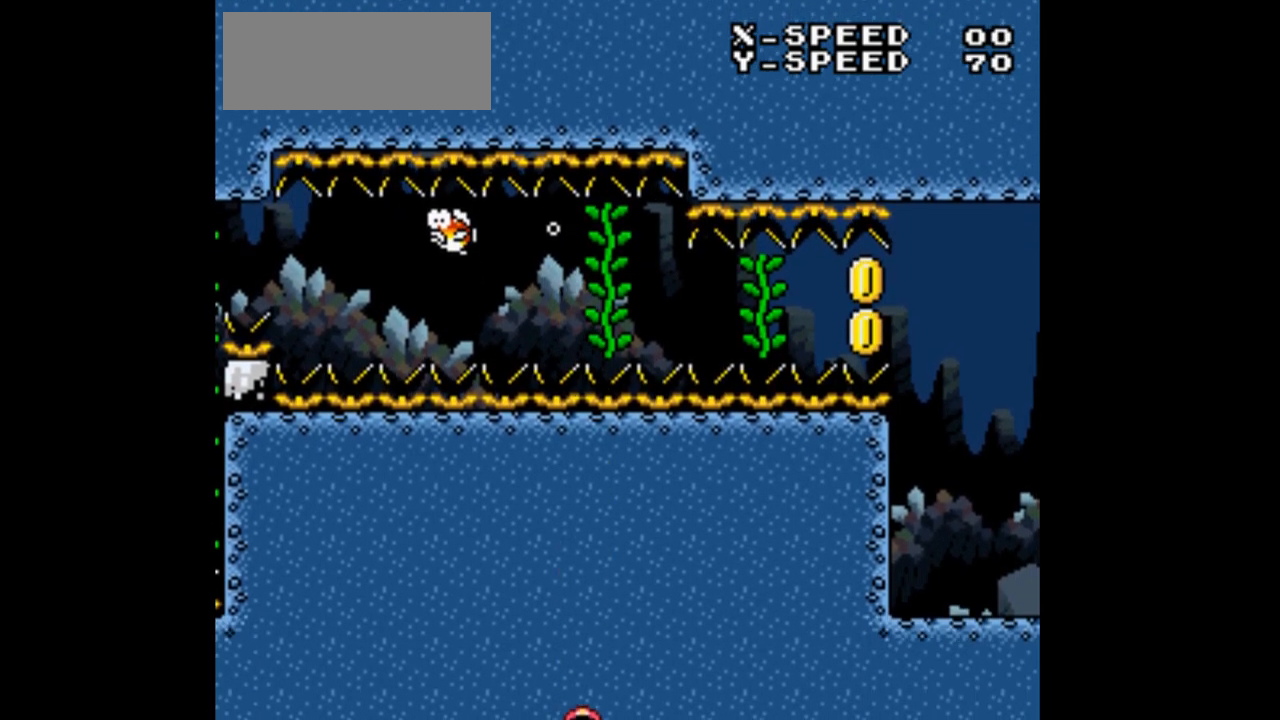
{"dt_ms": 500, "buttons": [], "events": []}